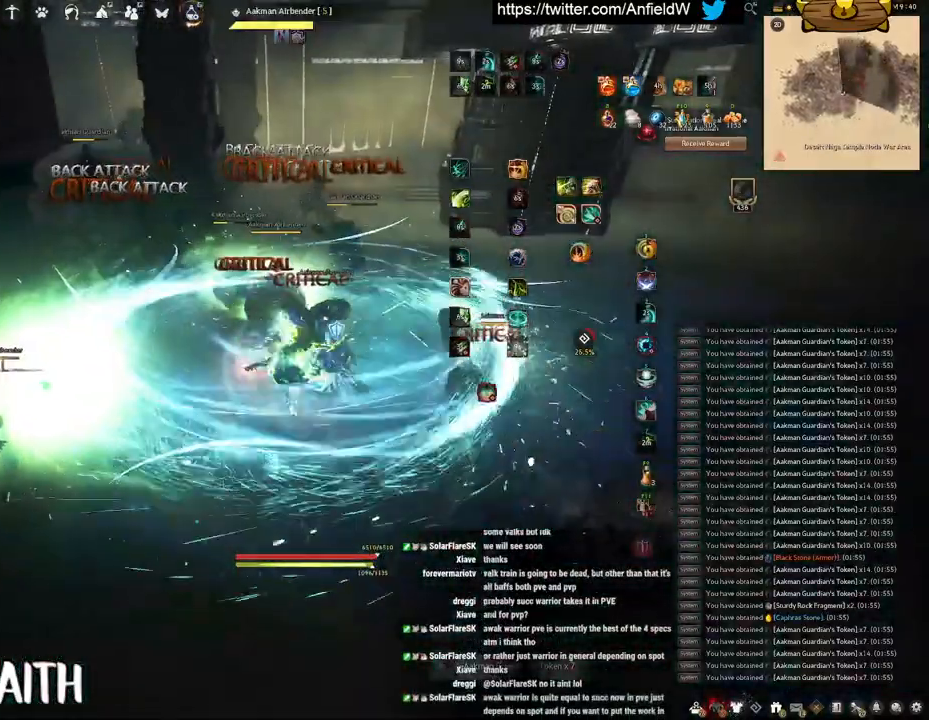
Gameplay with keyboard and mouse; each line is a JSON object with the keys and mouse buttons held at the frame after it. "events" lists presses ("down") and releases ("up") of "a", "c", "d", "e", "f", "q", "s", "shift", "space", "tab", "w", "x", "z", "mouse_left" and "mouse_right" between this image and that frame as [ms after this image, input, new state], when the widget could be followed in between. "mouse_left", "mouse_right" = the "left", "right" buttons of the "mouse" list. No other keys are recorded. Mouse movement is not recorded.
{"keys": ["f", "w"], "mouse": [], "events": [[417, "shift", "up"], [433, "w", "down"]]}
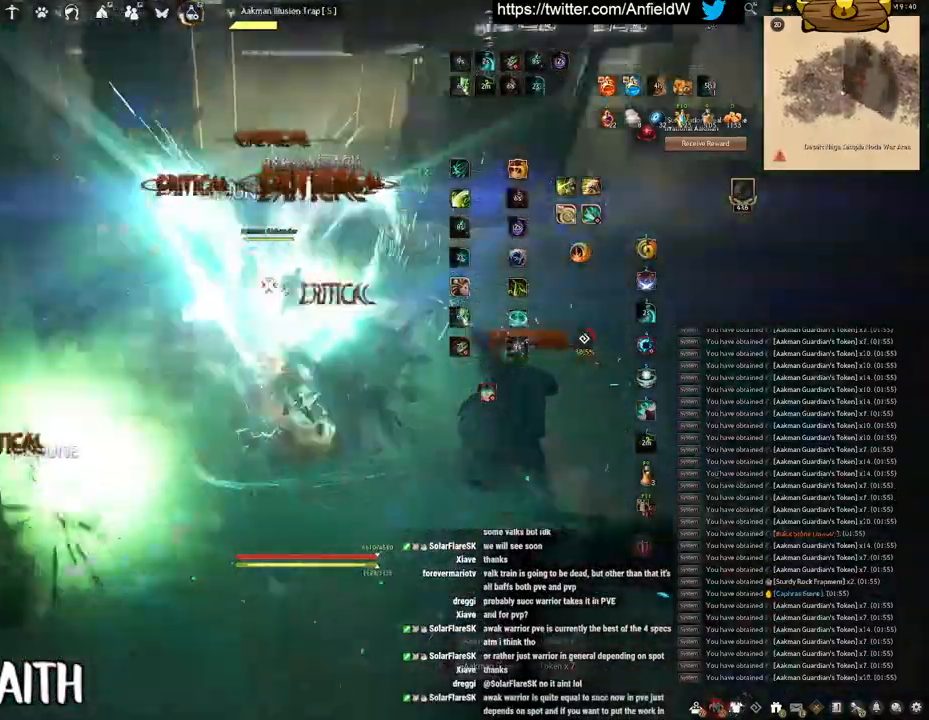
{"keys": [], "mouse": [], "events": [[217, "f", "up"], [217, "w", "up"]]}
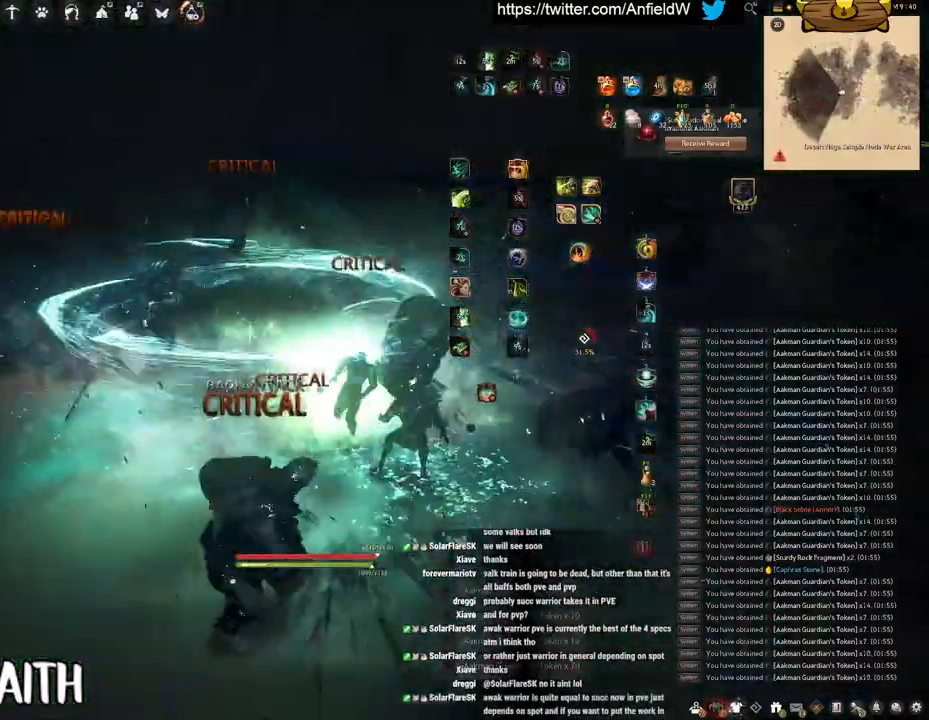
{"keys": ["q"], "mouse": [], "events": [[350, "q", "down"]]}
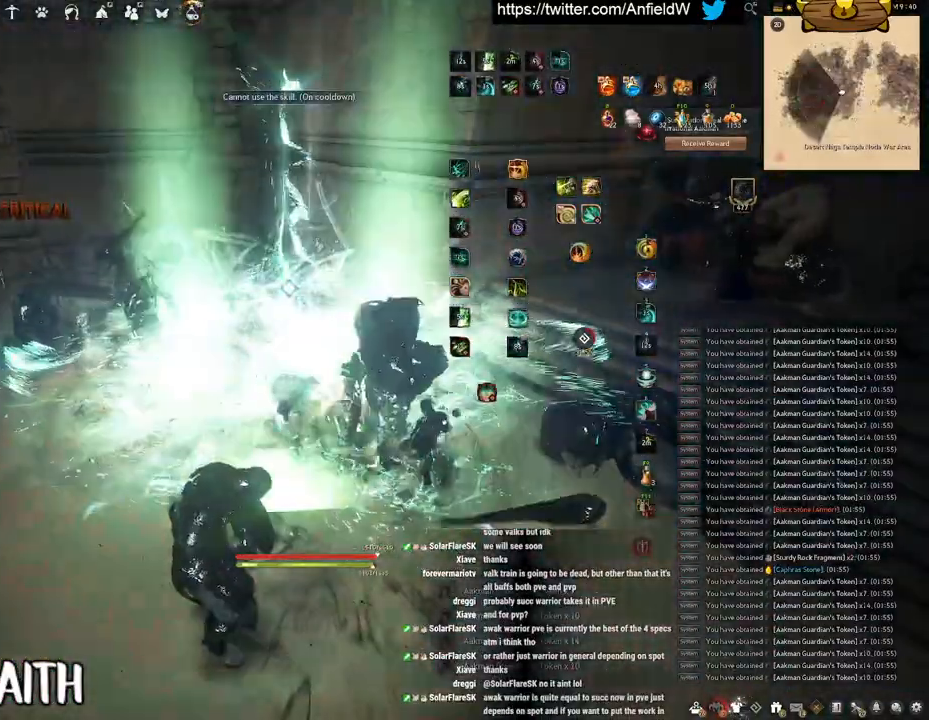
{"keys": ["w"], "mouse": ["right"], "events": [[200, "q", "up"], [300, "w", "down"], [367, "mouse_right", "down"]]}
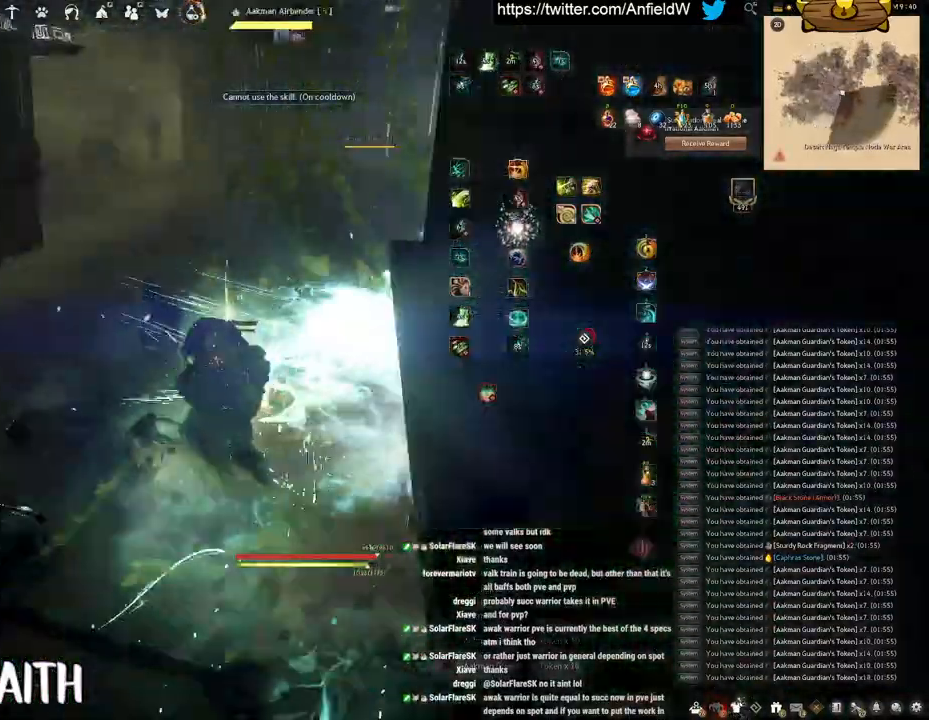
{"keys": ["w"], "mouse": ["right"], "events": []}
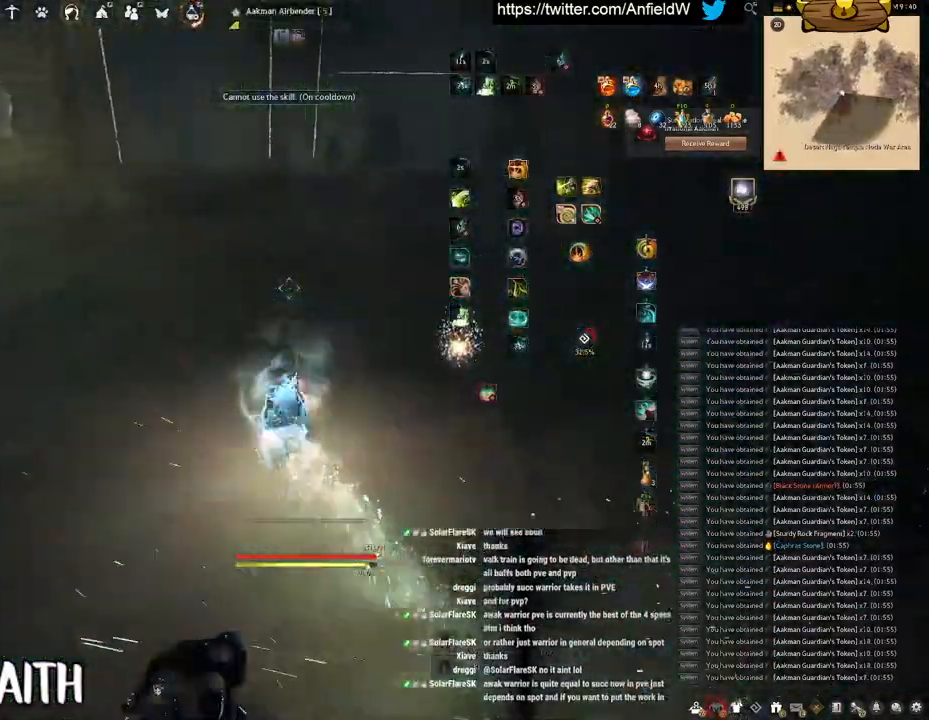
{"keys": ["w"], "mouse": ["right"], "events": []}
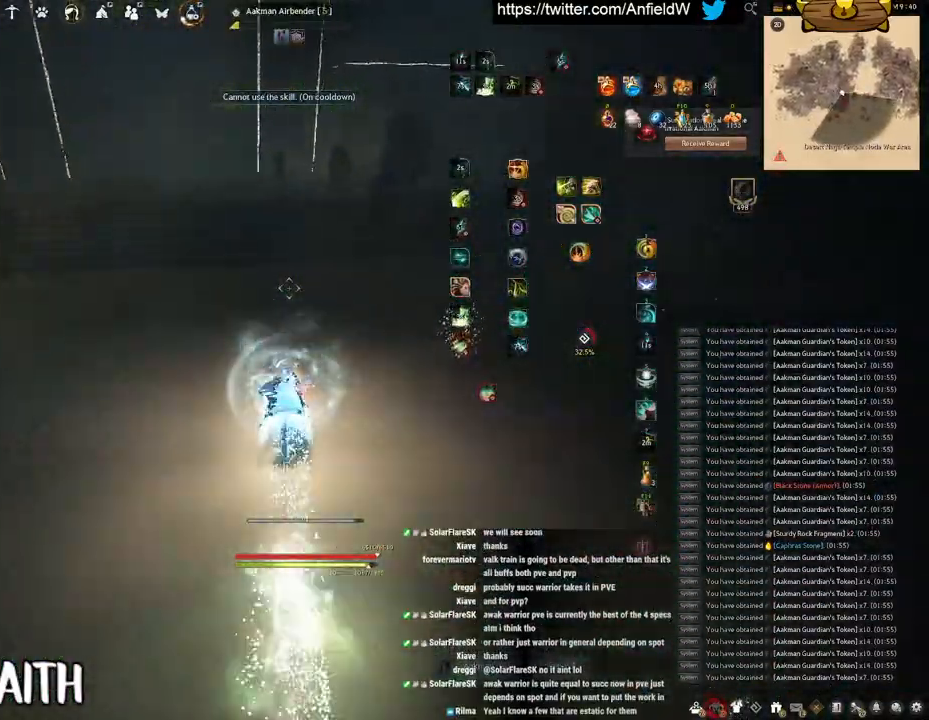
{"keys": ["w"], "mouse": ["right"], "events": []}
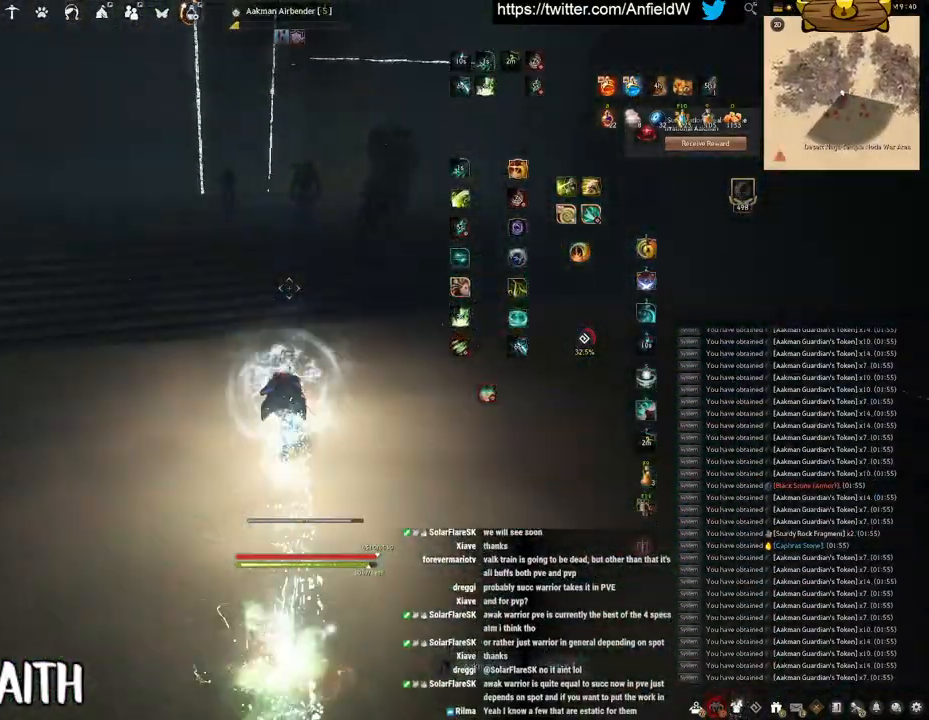
{"keys": ["q"], "mouse": [], "events": [[317, "mouse_right", "up"], [383, "q", "down"], [383, "w", "up"]]}
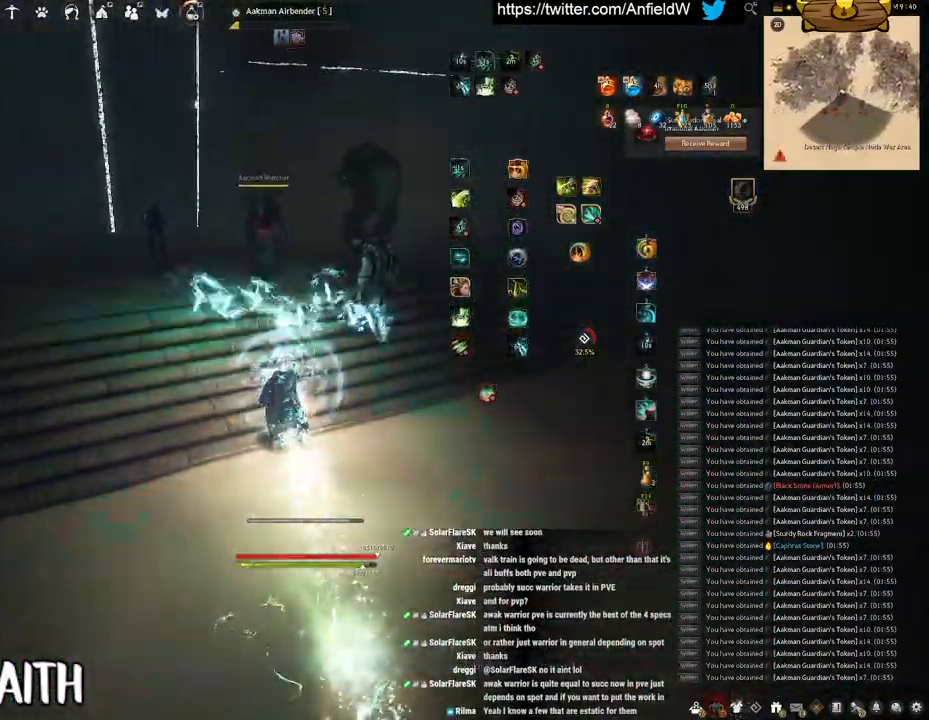
{"keys": ["space"], "mouse": [], "events": [[150, "space", "down"], [217, "q", "up"]]}
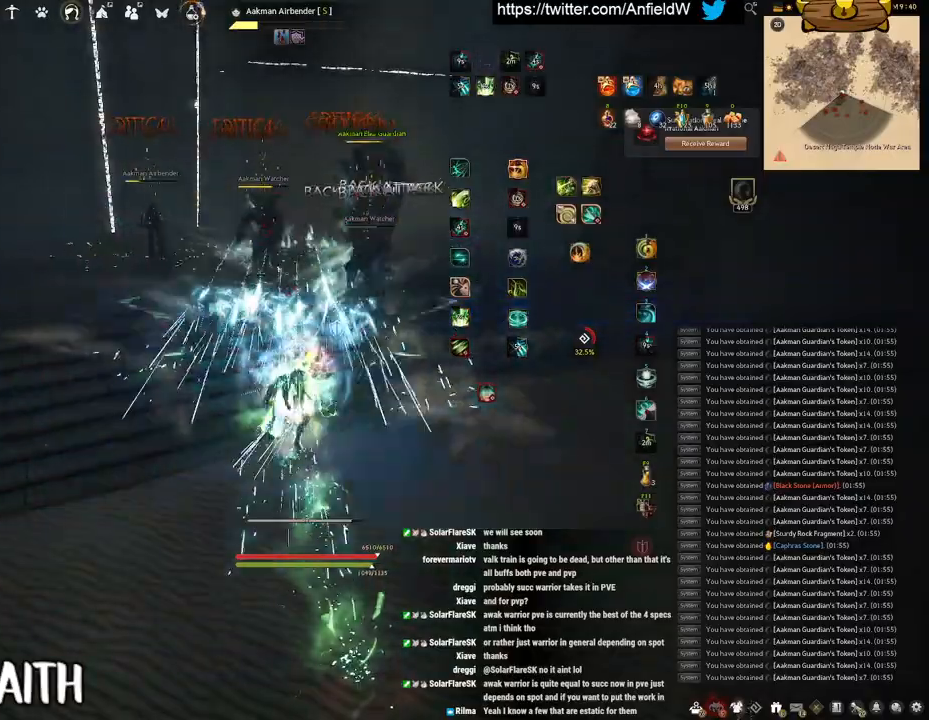
{"keys": ["f", "w"], "mouse": [], "events": [[367, "w", "down"], [383, "space", "up"], [467, "f", "down"]]}
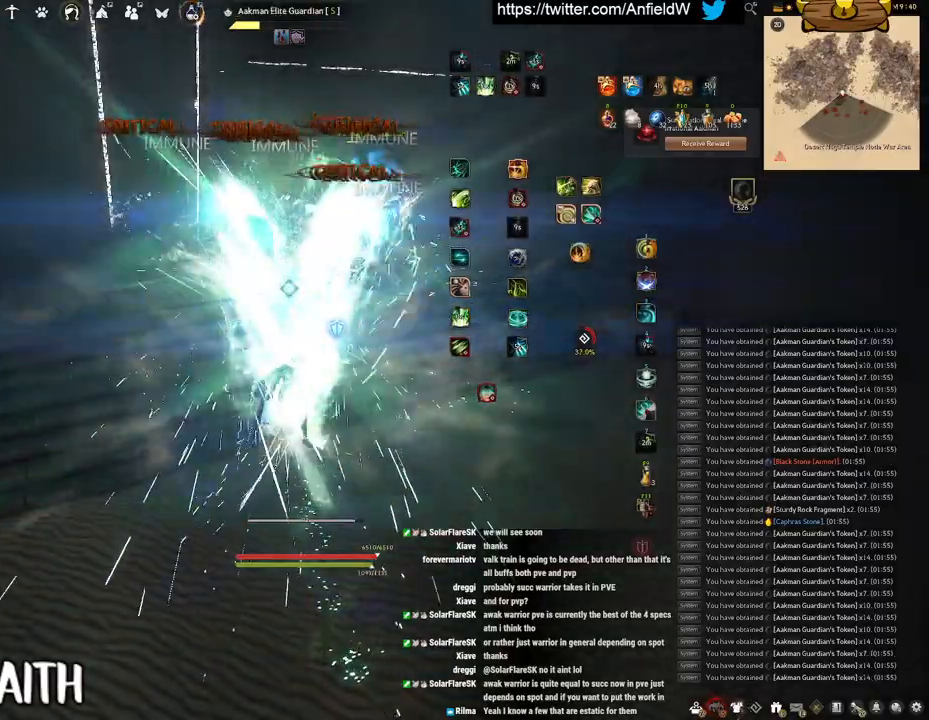
{"keys": [], "mouse": [], "events": [[500, "f", "up"], [500, "w", "up"]]}
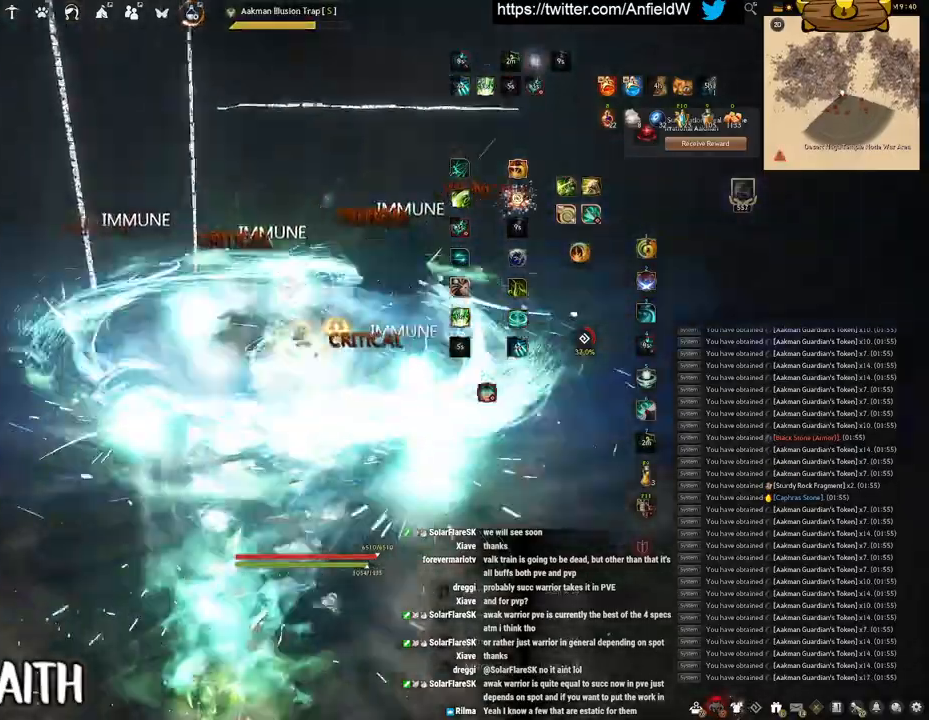
{"keys": ["w"], "mouse": ["right"], "events": [[133, "w", "down"], [267, "mouse_right", "down"]]}
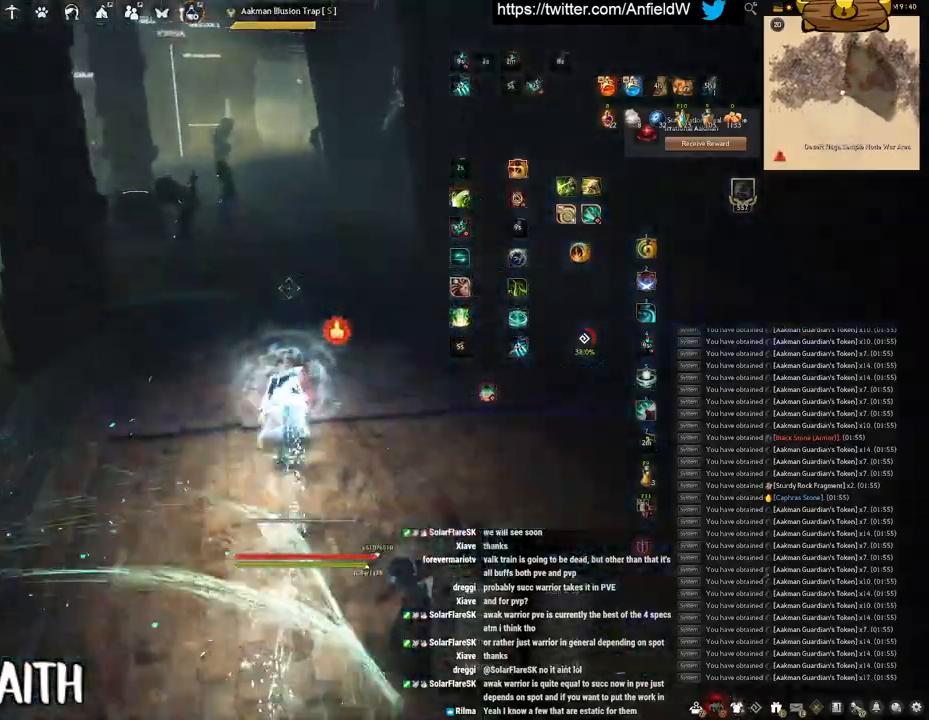
{"keys": ["w"], "mouse": ["right"], "events": []}
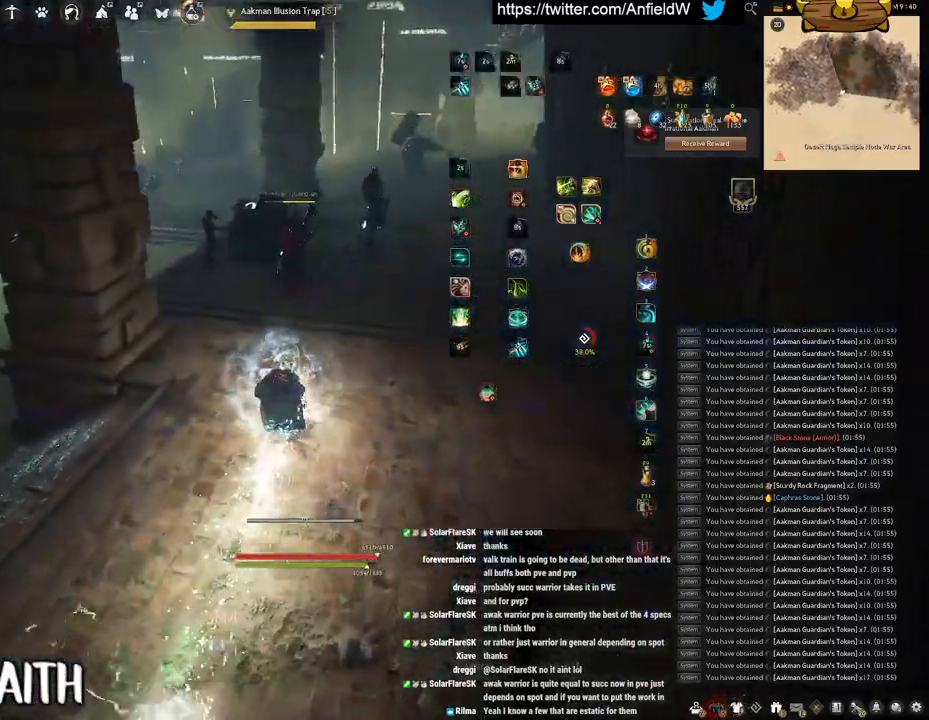
{"keys": ["shift"], "mouse": ["right"], "events": [[217, "shift", "down"], [267, "w", "up"], [283, "mouse_right", "up"], [400, "mouse_right", "down"]]}
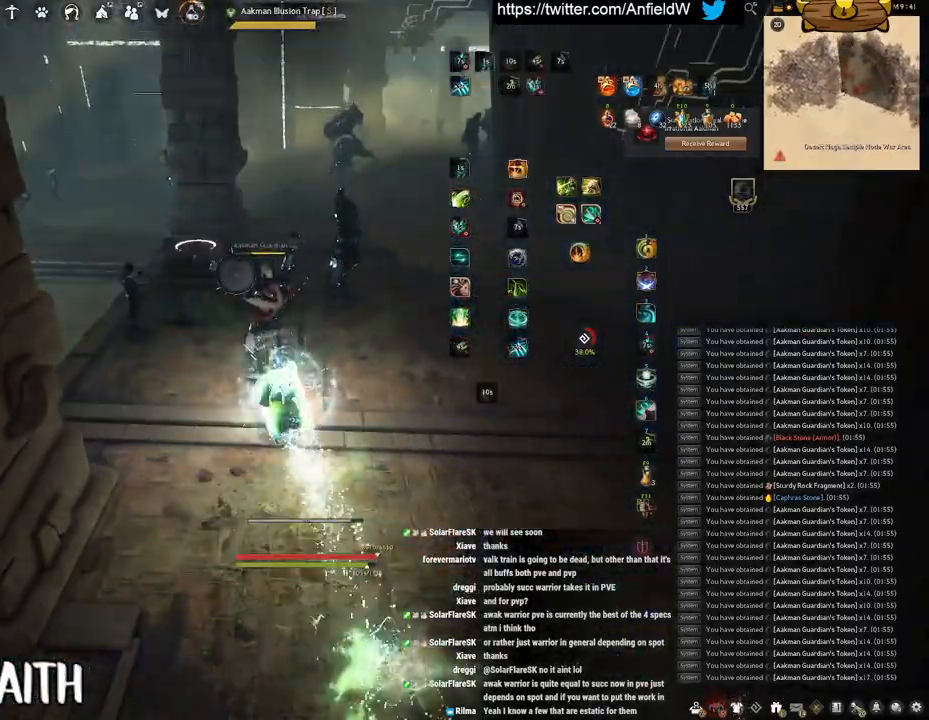
{"keys": [], "mouse": ["left"], "events": [[83, "mouse_right", "up"], [83, "shift", "up"], [217, "mouse_left", "down"]]}
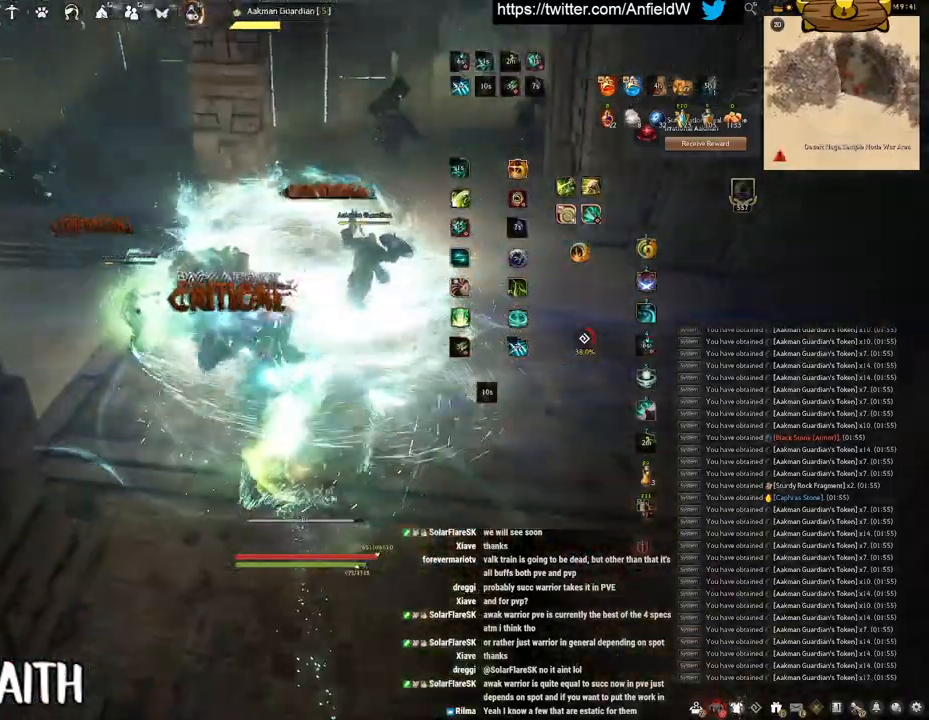
{"keys": ["f", "w"], "mouse": [], "events": [[233, "f", "down"], [233, "w", "down"], [283, "mouse_left", "up"]]}
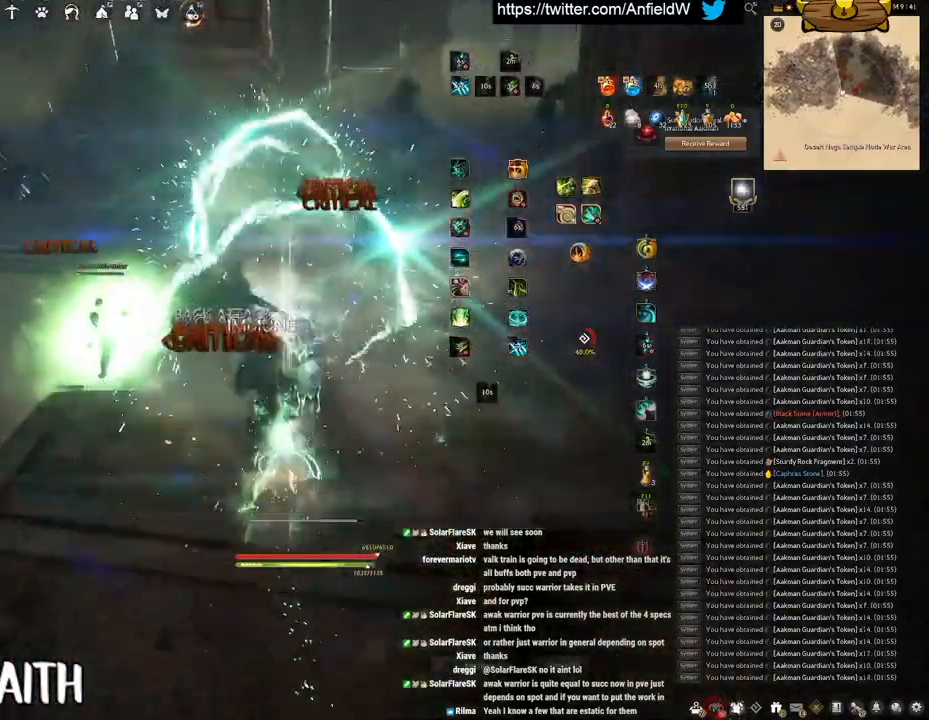
{"keys": [], "mouse": ["left"], "events": [[300, "f", "up"], [300, "mouse_left", "down"], [300, "w", "up"]]}
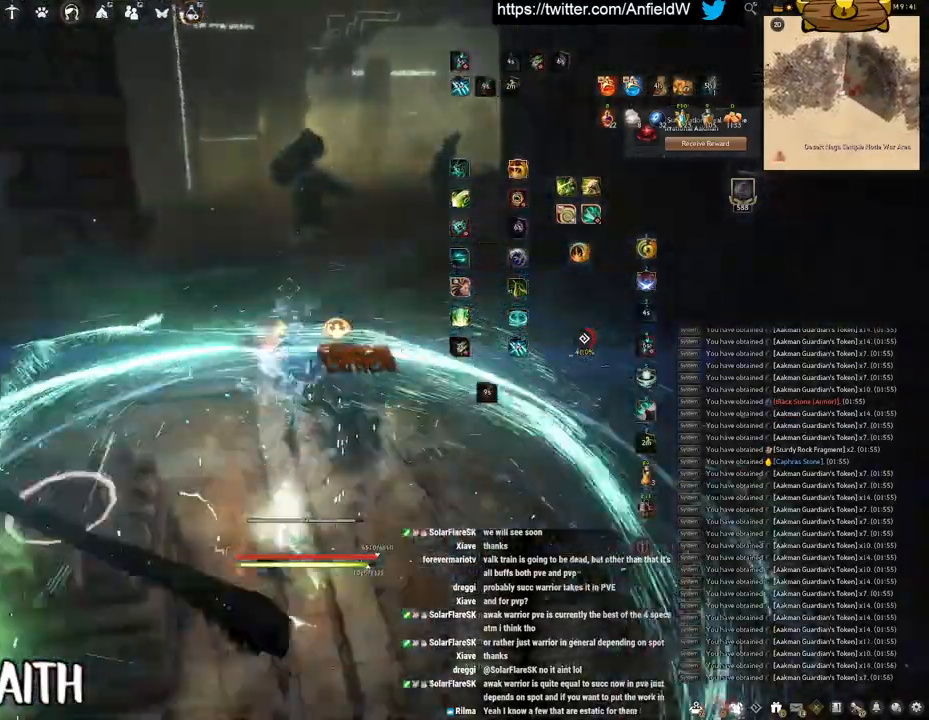
{"keys": [], "mouse": ["right"], "events": [[200, "mouse_left", "up"], [367, "mouse_right", "down"]]}
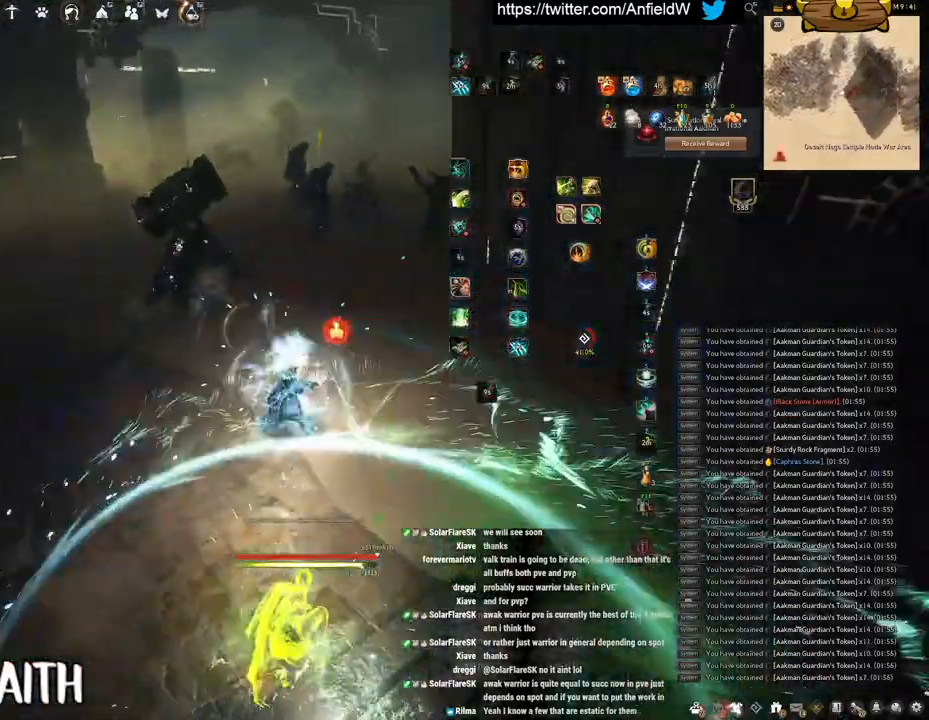
{"keys": [], "mouse": [], "events": [[167, "mouse_right", "up"], [200, "q", "down"], [467, "q", "up"]]}
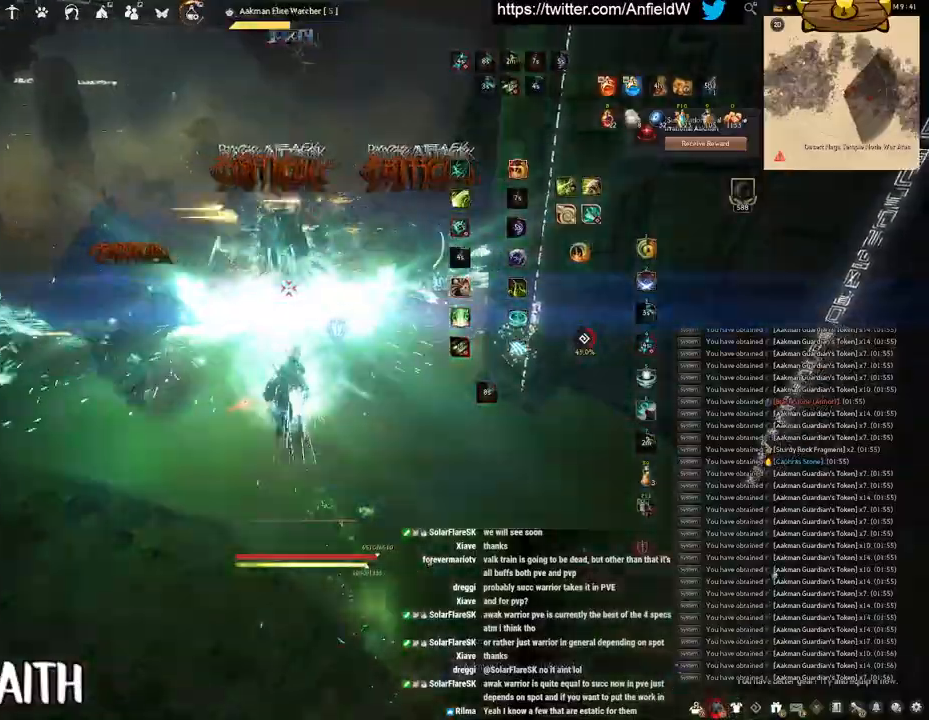
{"keys": ["f", "w"], "mouse": [], "events": [[50, "w", "down"], [83, "f", "down"]]}
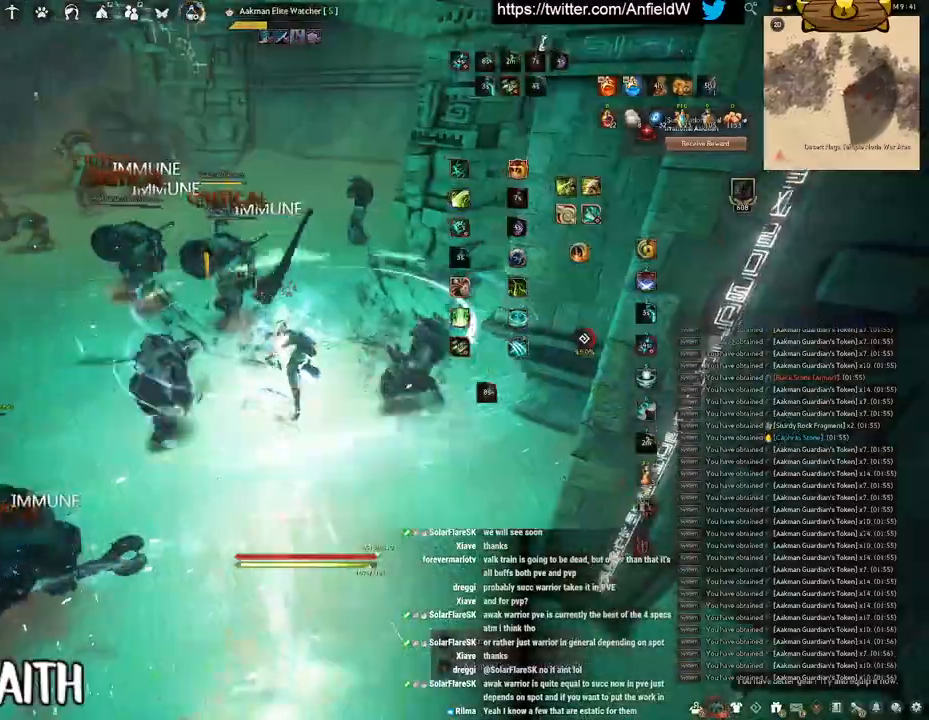
{"keys": ["f", "shift"], "mouse": [], "events": [[133, "shift", "down"], [133, "w", "up"]]}
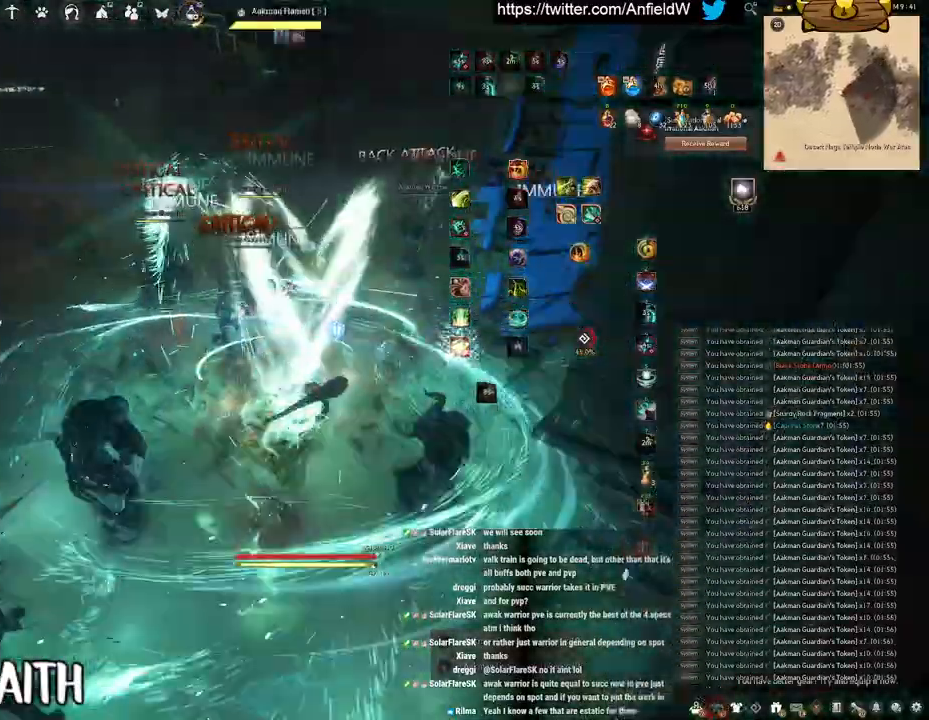
{"keys": ["f", "w"], "mouse": [], "events": [[183, "w", "down"], [217, "shift", "up"]]}
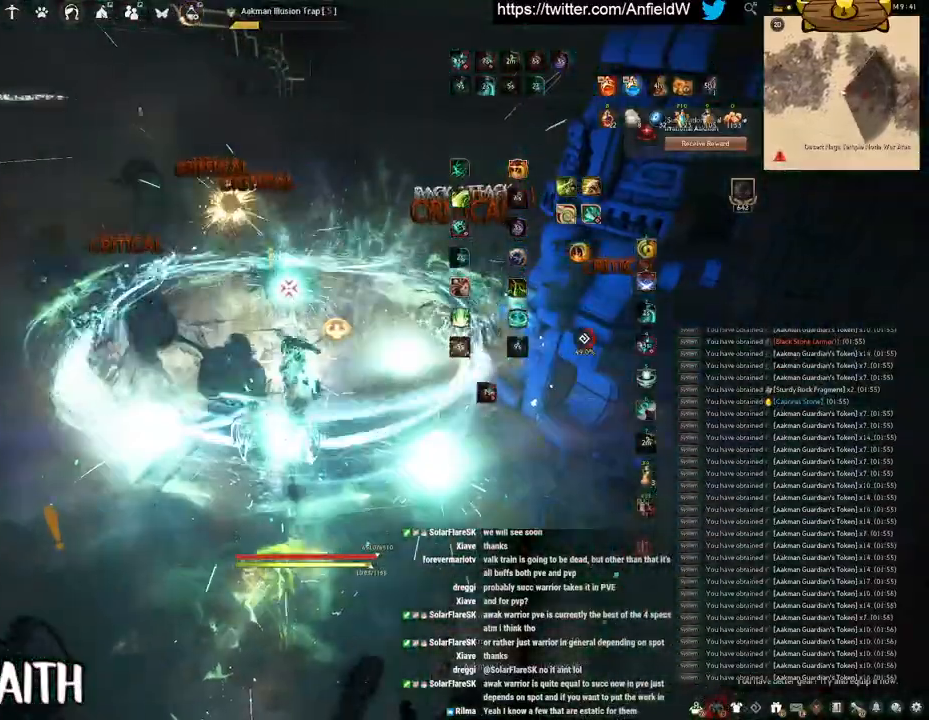
{"keys": ["f", "w"], "mouse": [], "events": []}
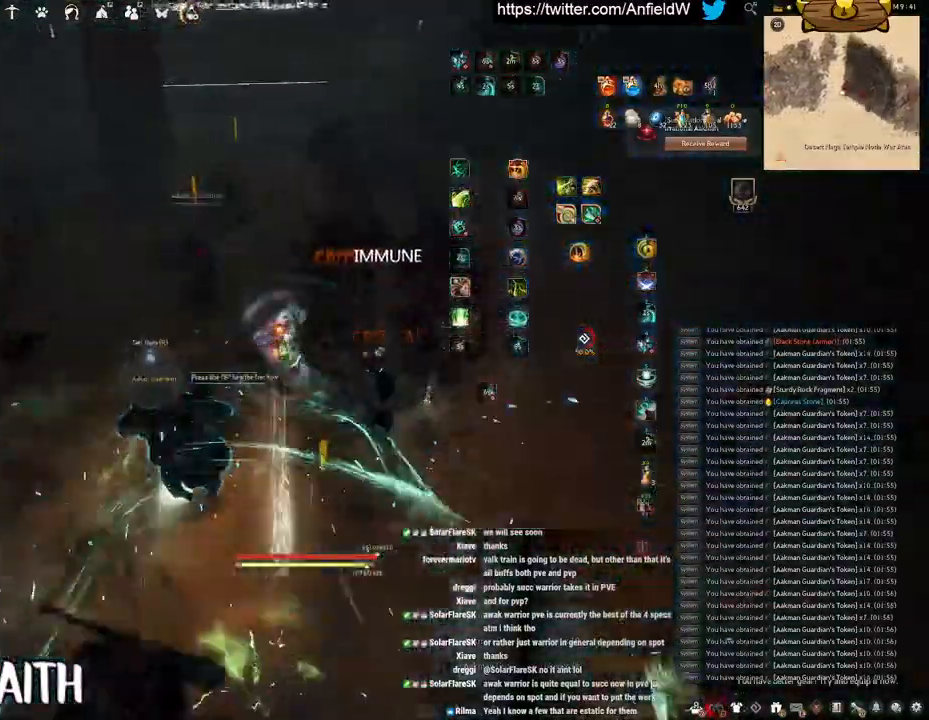
{"keys": ["shift"], "mouse": ["left"], "events": [[133, "f", "up"], [133, "w", "up"], [150, "shift", "down"], [233, "mouse_left", "down"]]}
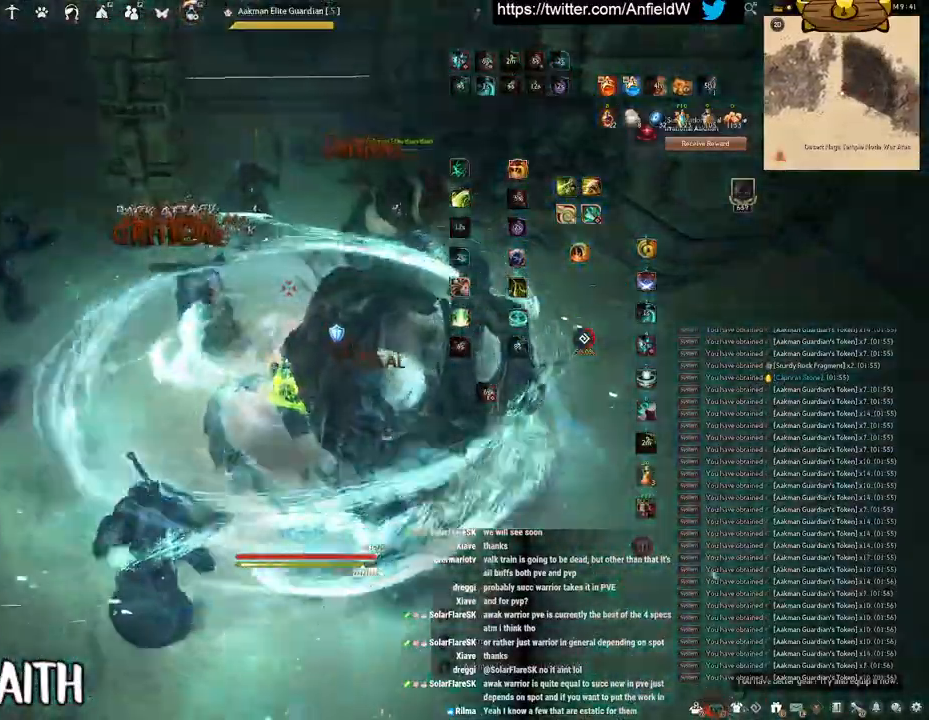
{"keys": ["q", "shift"], "mouse": [], "events": [[417, "q", "down"], [433, "mouse_left", "up"]]}
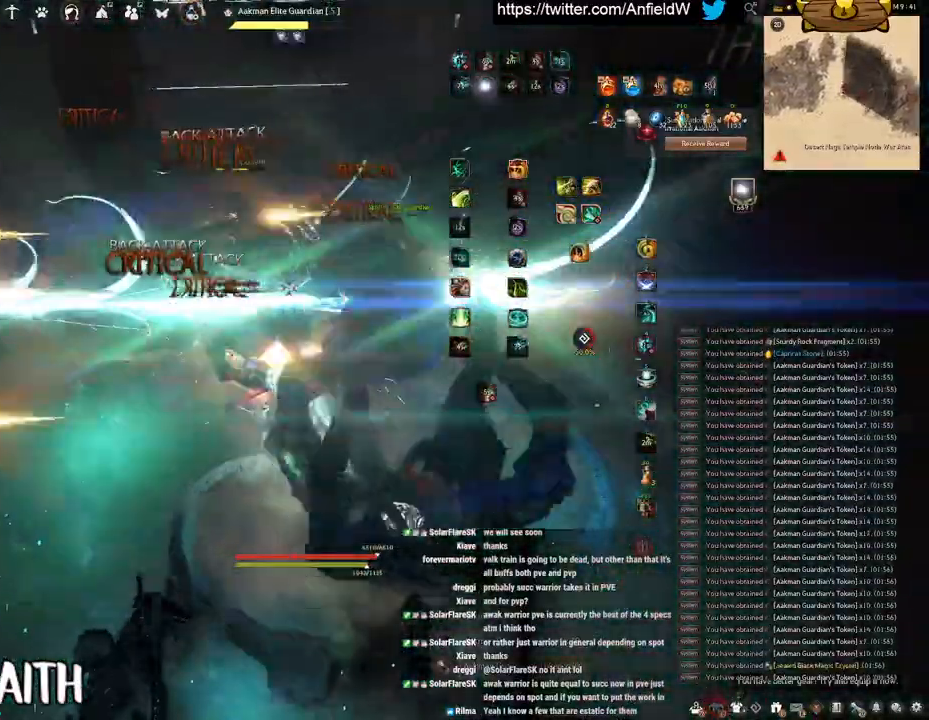
{"keys": ["q", "shift"], "mouse": [], "events": []}
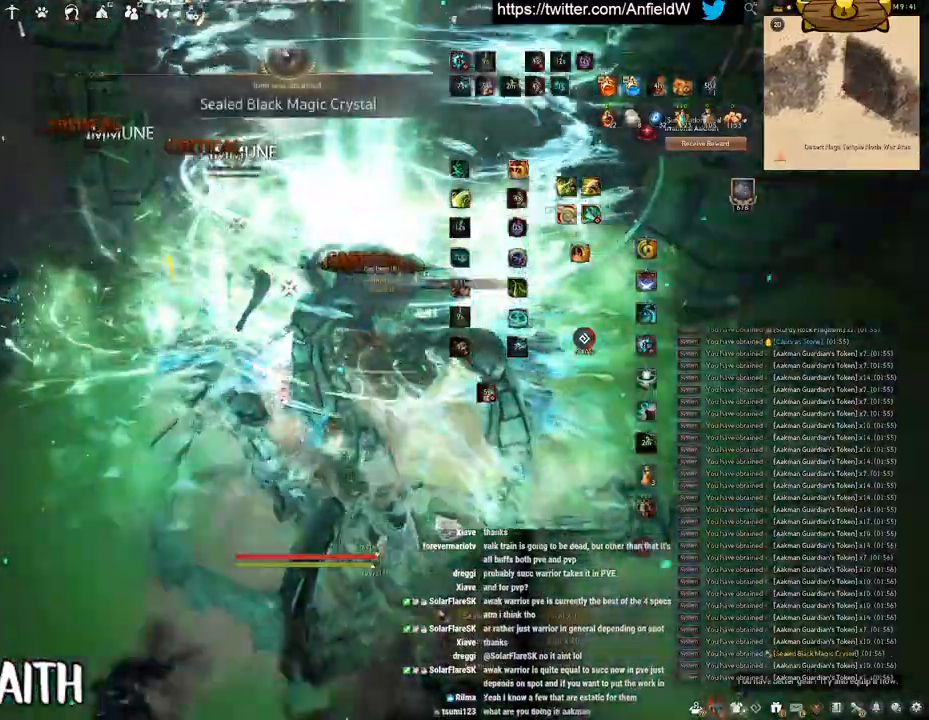
{"keys": [], "mouse": [], "events": [[33, "q", "up"], [67, "w", "down"], [117, "f", "down"], [150, "shift", "up"], [467, "w", "up"], [500, "f", "up"]]}
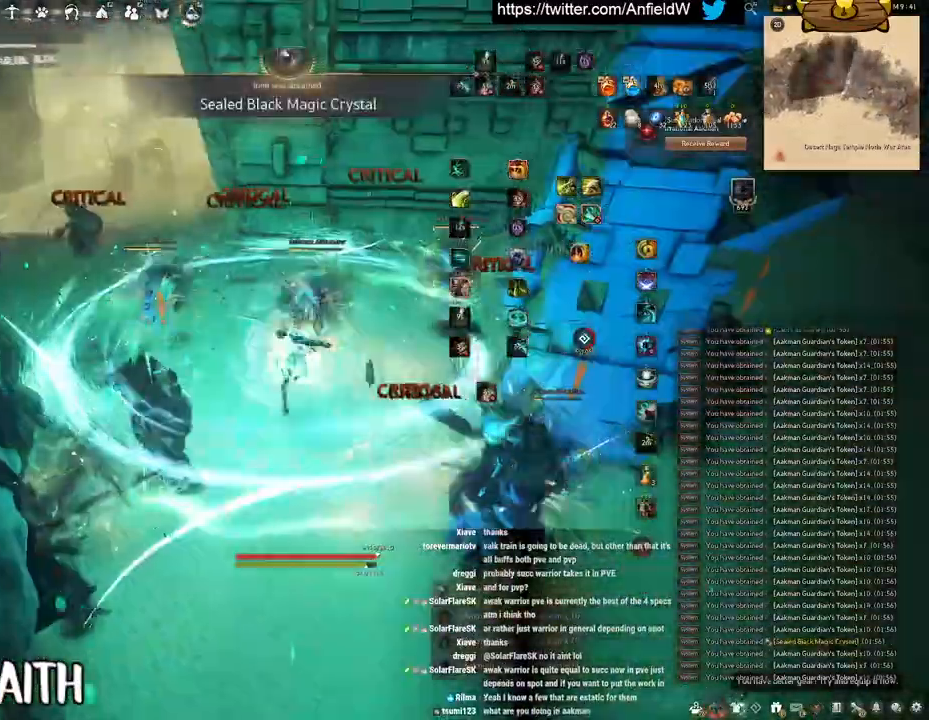
{"keys": ["f"], "mouse": ["left"], "events": [[17, "mouse_left", "down"], [433, "f", "down"]]}
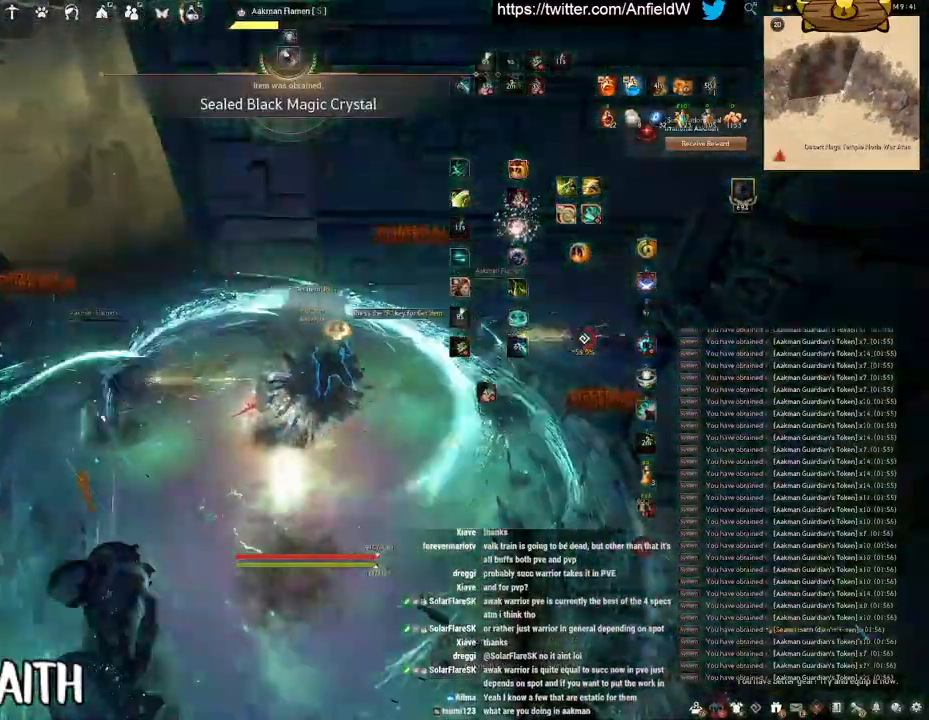
{"keys": ["f", "s"], "mouse": [], "events": [[50, "mouse_left", "up"], [167, "s", "down"]]}
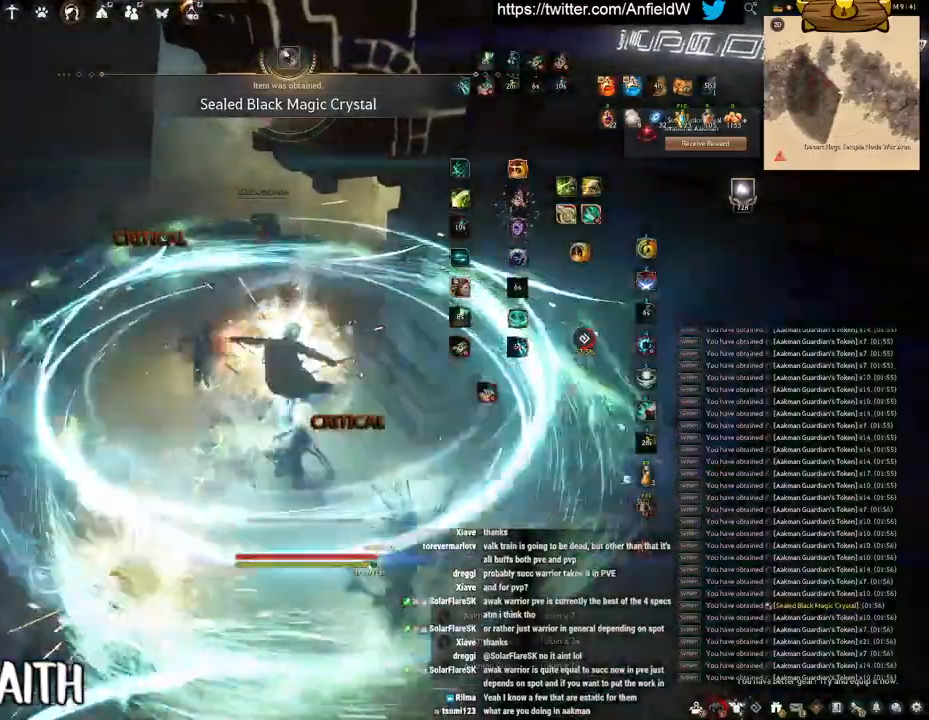
{"keys": [], "mouse": ["left"], "events": [[17, "f", "up"], [17, "s", "up"], [233, "mouse_left", "down"]]}